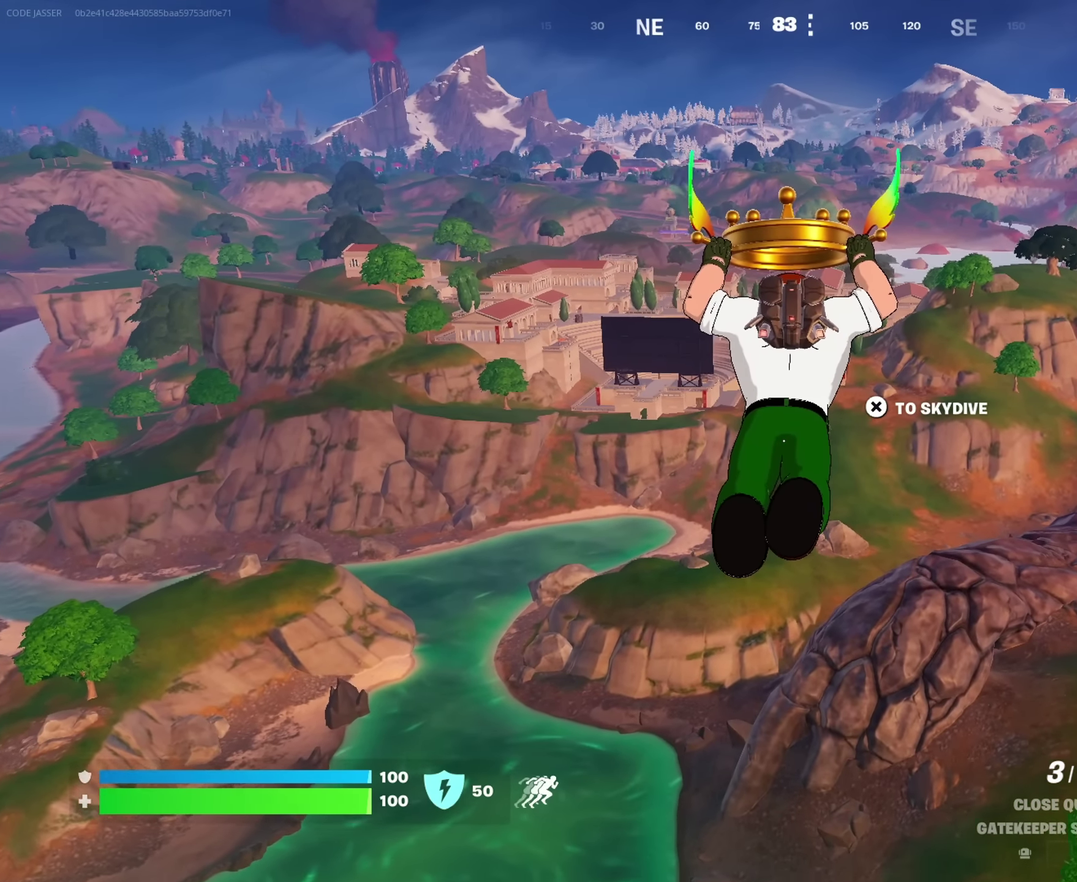
Gameplay with a controller (PlayStation layout); each line is a JSON object with the inputs held at the frame after it (dt_ms = milliseconds from this image to that frame). "events" lists button and stick changes between this image and that frame as [ms after this image, input, new state], when the widget could be followed in between. This document gives stick clicks only as held states, not as events.
{"dt_ms": 650, "buttons": ["DPAD_RIGHT"], "left_stick": "center", "right_stick": "center", "events": [[200, "DPAD_RIGHT", "down"], [283, "DPAD_RIGHT", "up"], [550, "DPAD_RIGHT", "down"]]}
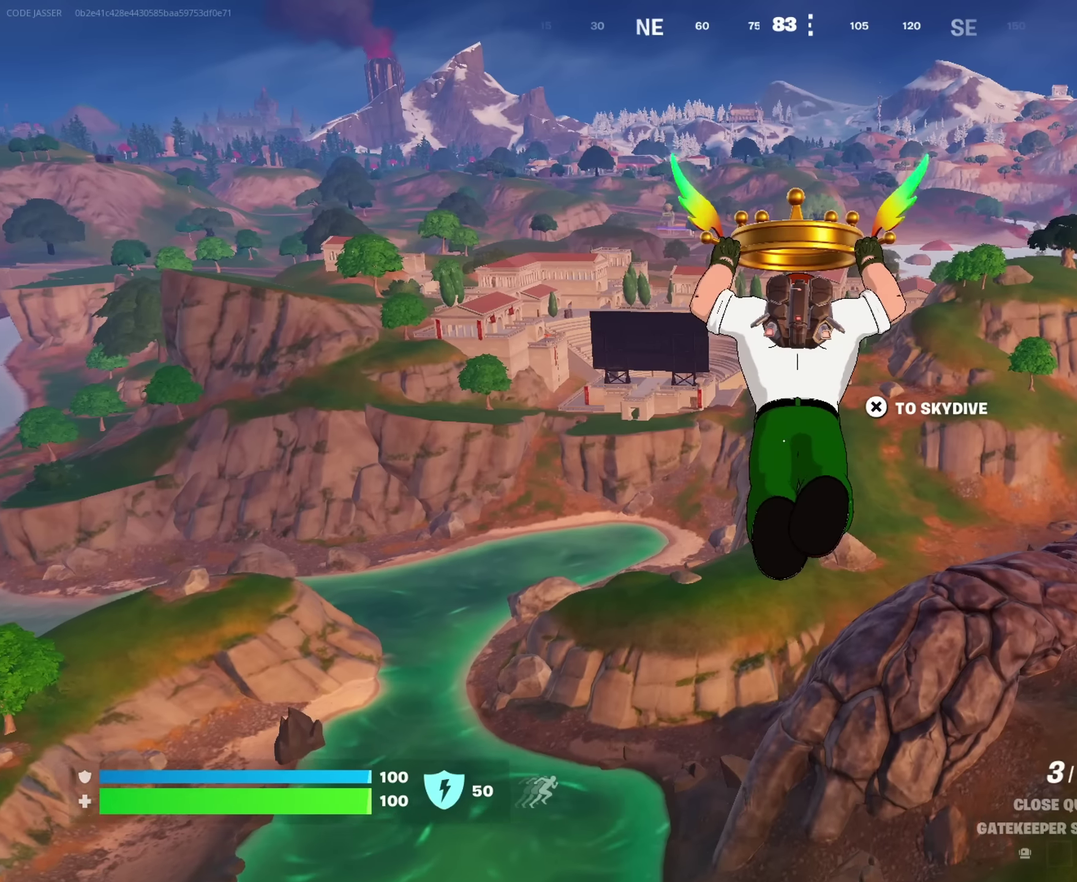
{"dt_ms": 350, "buttons": [], "left_stick": "center", "right_stick": "center", "events": [[17, "DPAD_RIGHT", "up"]]}
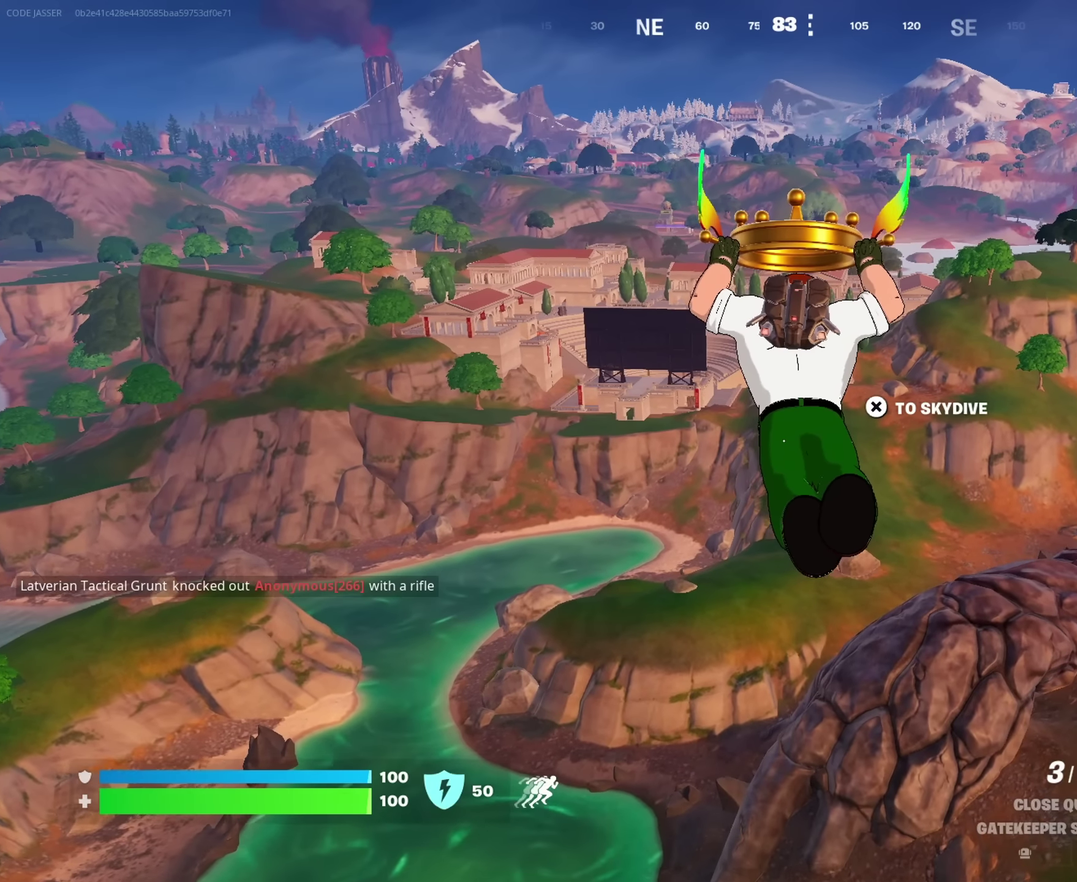
{"dt_ms": 650, "buttons": [], "left_stick": "center", "right_stick": "center", "events": []}
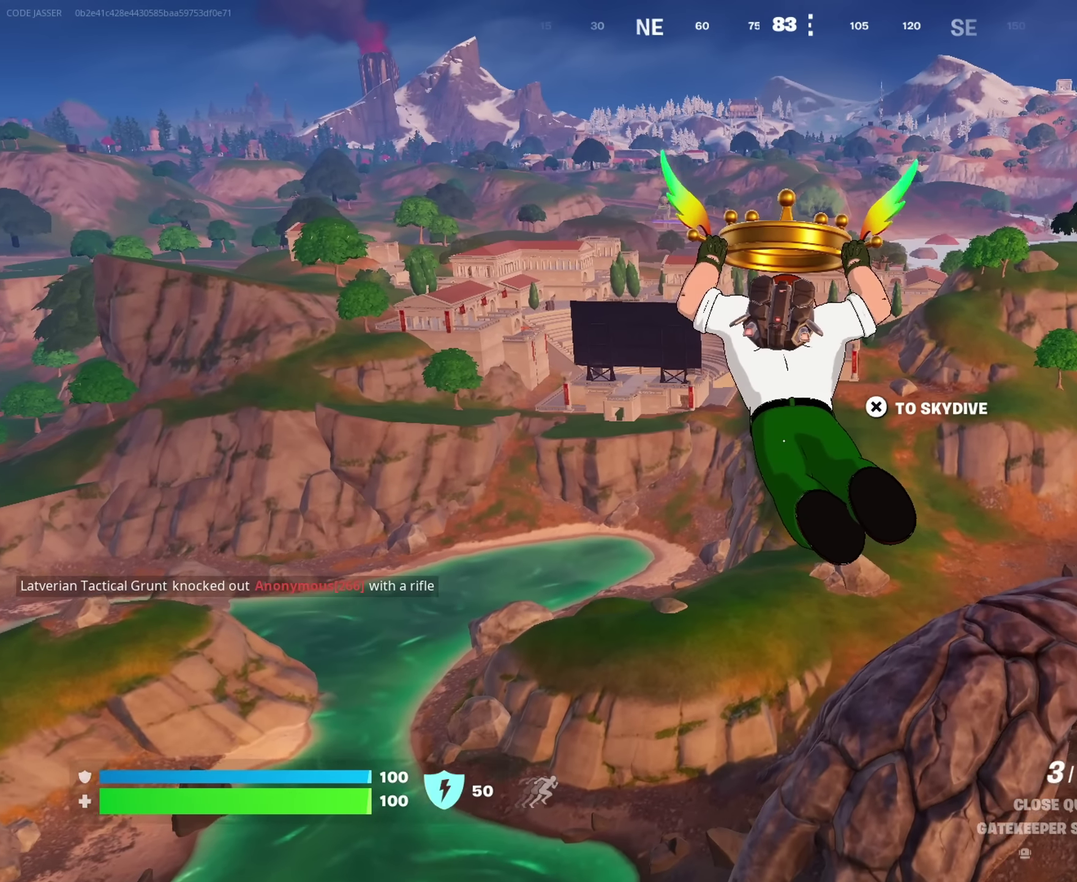
{"dt_ms": 350, "buttons": [], "left_stick": "center", "right_stick": "center", "events": []}
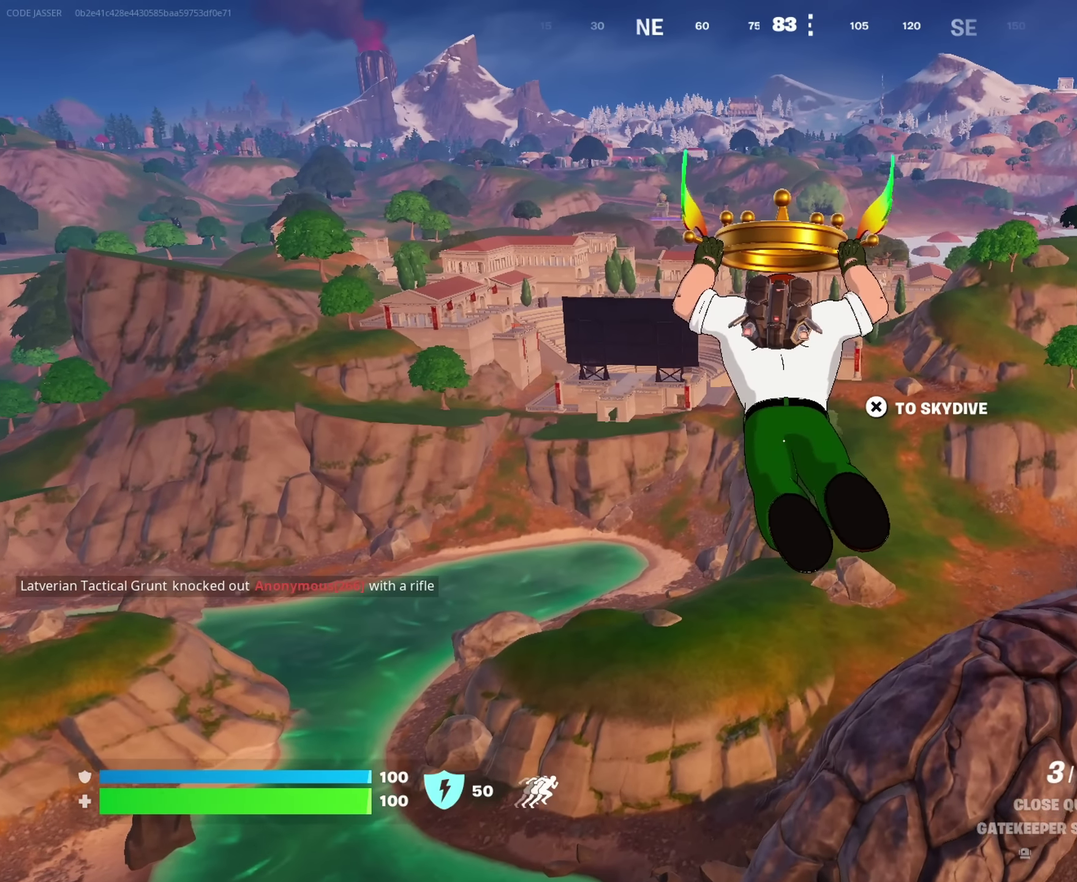
{"dt_ms": 550, "buttons": [], "left_stick": "center", "right_stick": "center", "events": []}
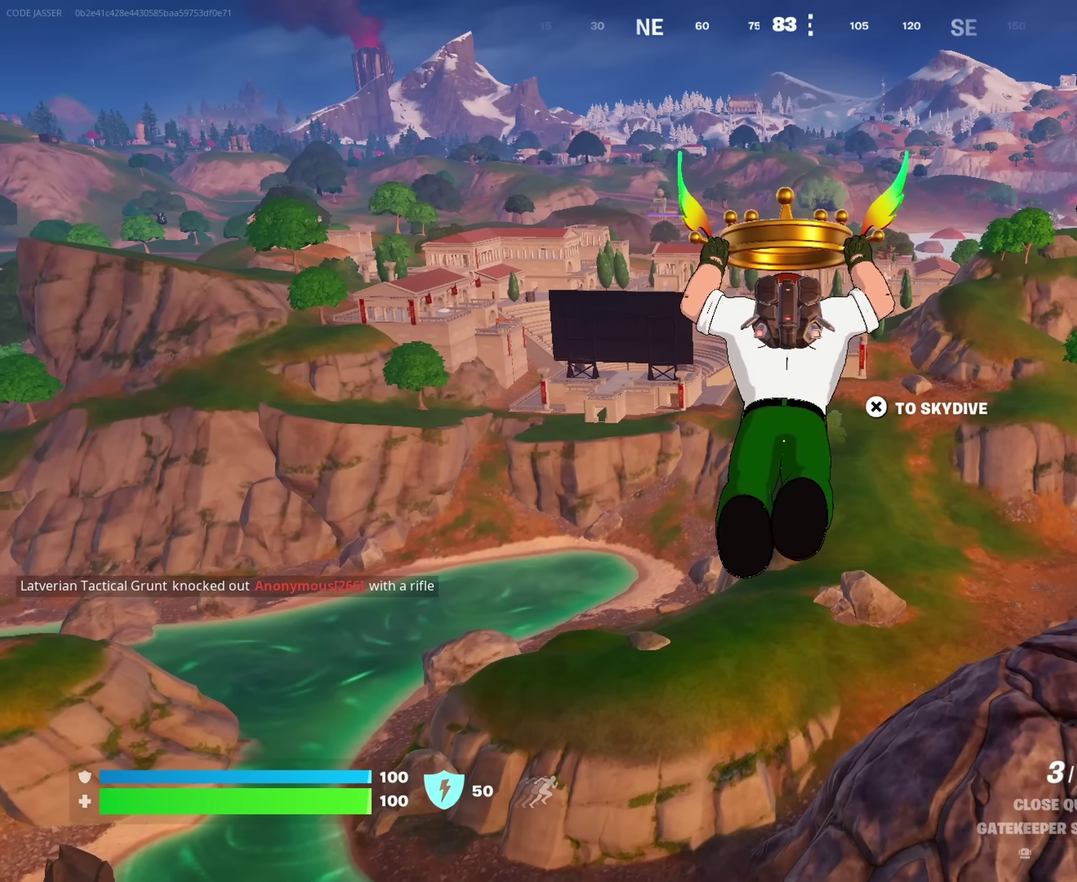
{"dt_ms": 450, "buttons": [], "left_stick": "center", "right_stick": "center", "events": []}
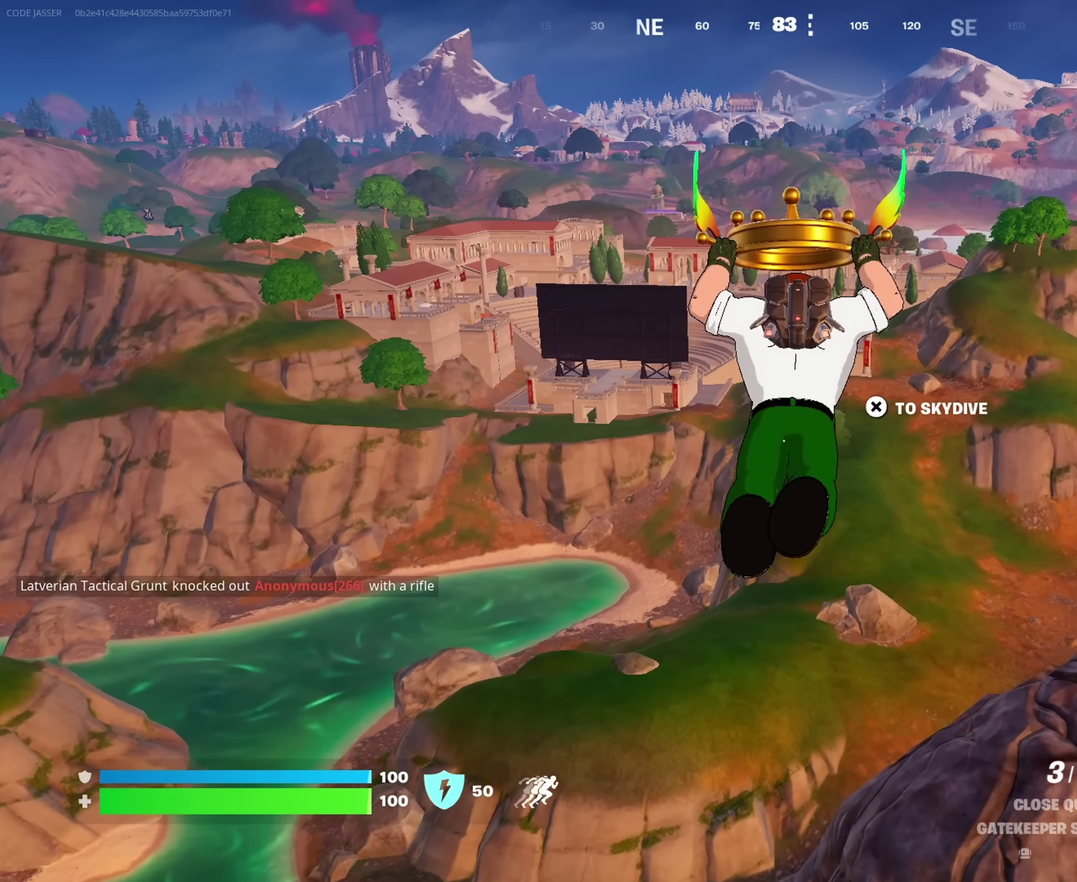
{"dt_ms": 550, "buttons": [], "left_stick": "center", "right_stick": "center", "events": []}
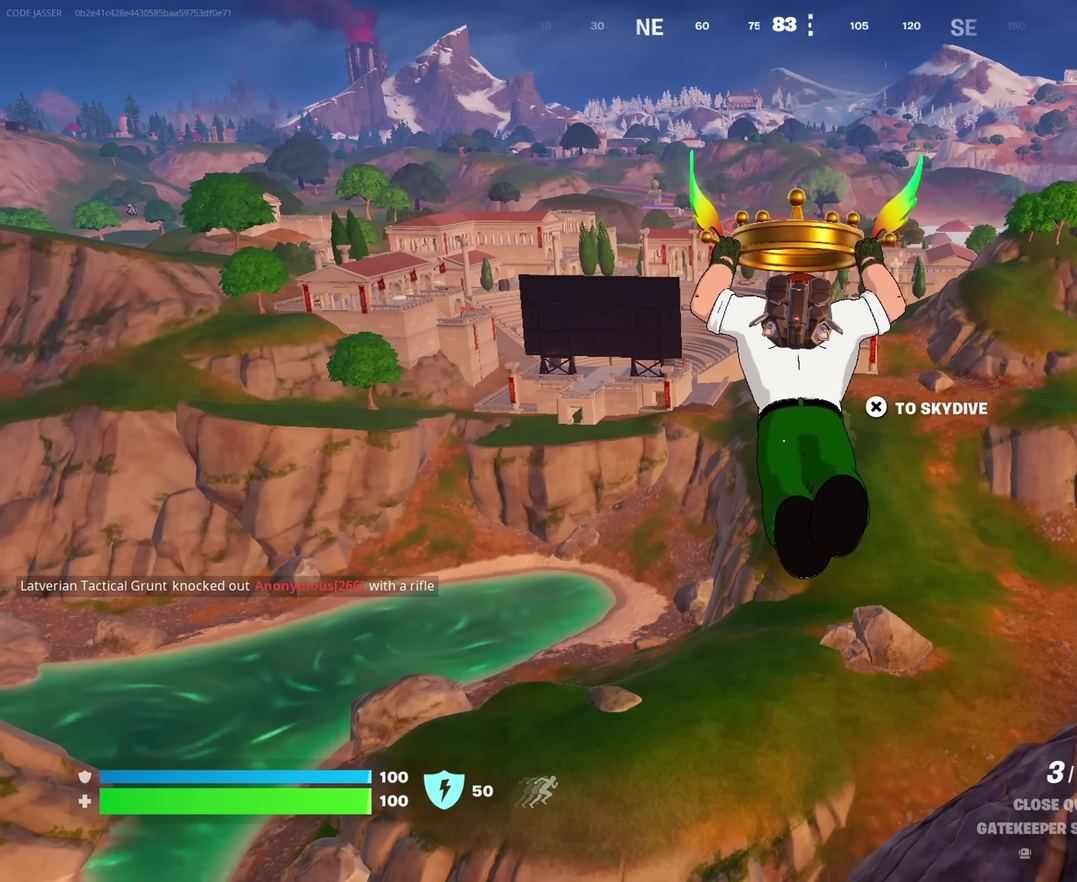
{"dt_ms": 450, "buttons": [], "left_stick": "center", "right_stick": "center", "events": []}
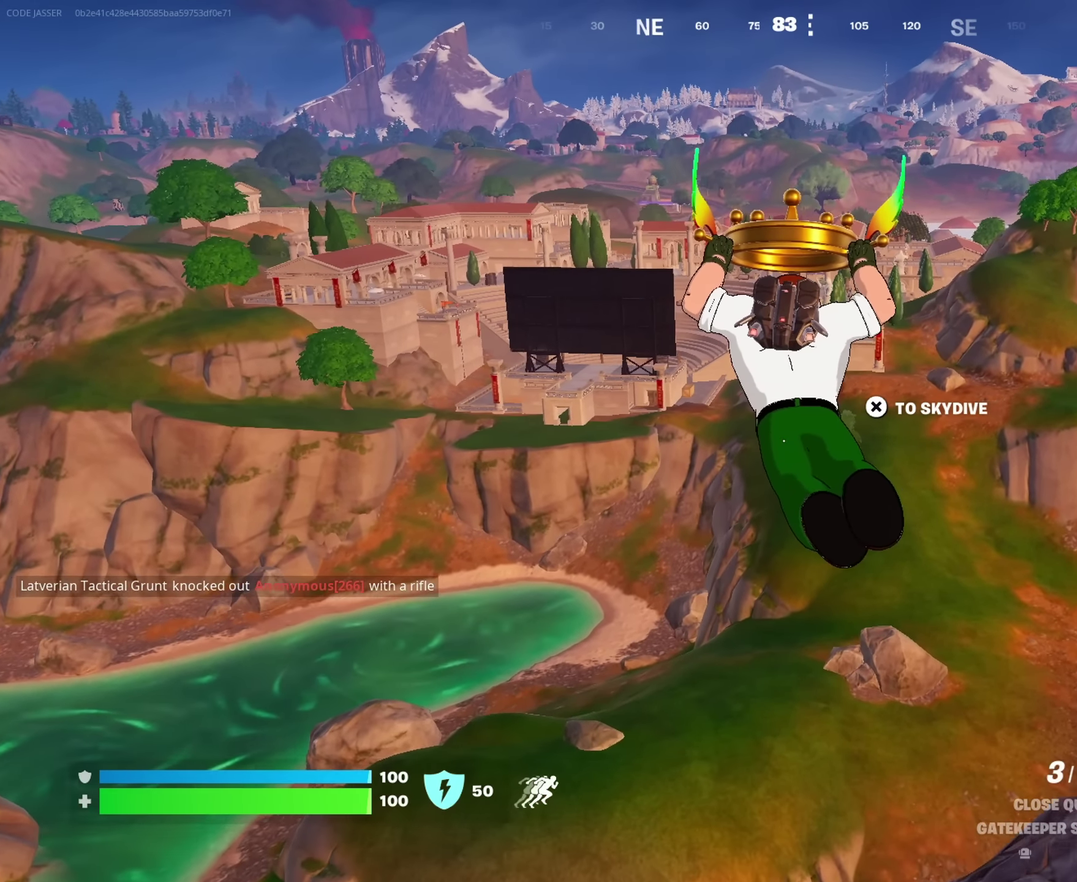
{"dt_ms": 550, "buttons": [], "left_stick": "center", "right_stick": "center", "events": []}
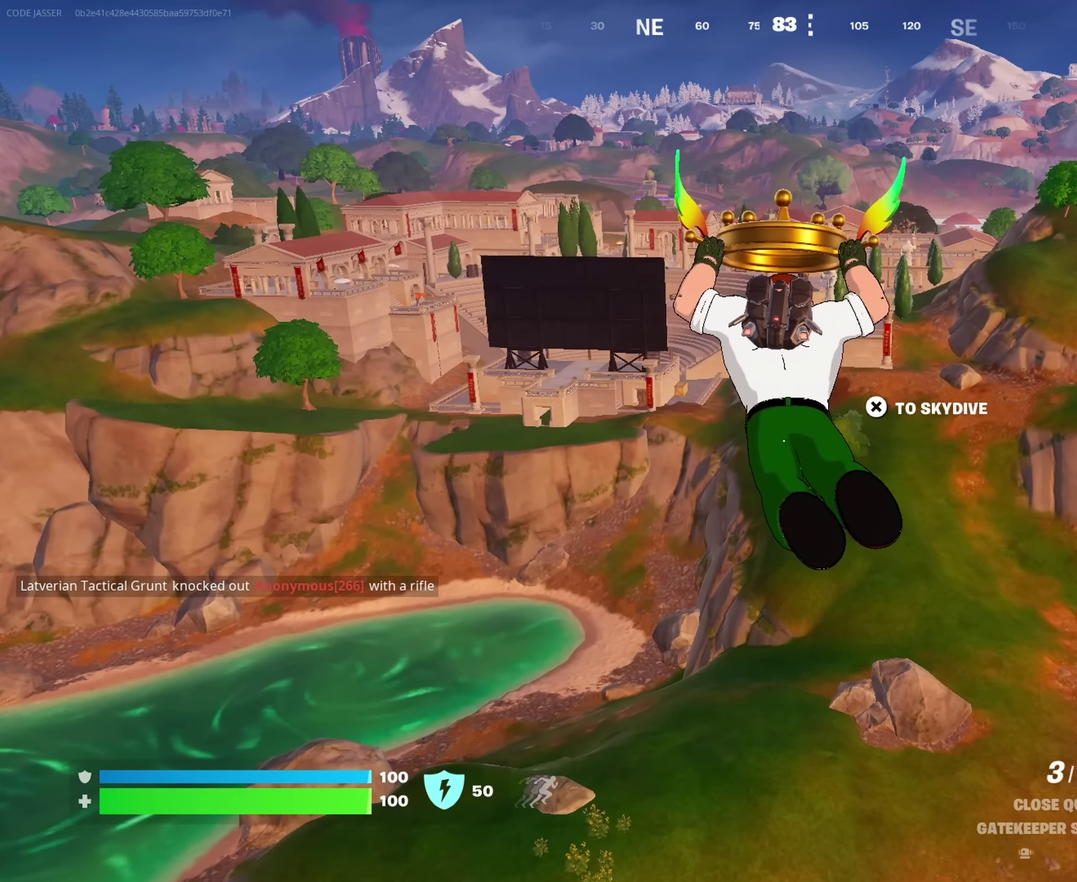
{"dt_ms": 450, "buttons": [], "left_stick": "center", "right_stick": "center", "events": [[167, "DPAD_RIGHT", "down"], [217, "DPAD_RIGHT", "up"]]}
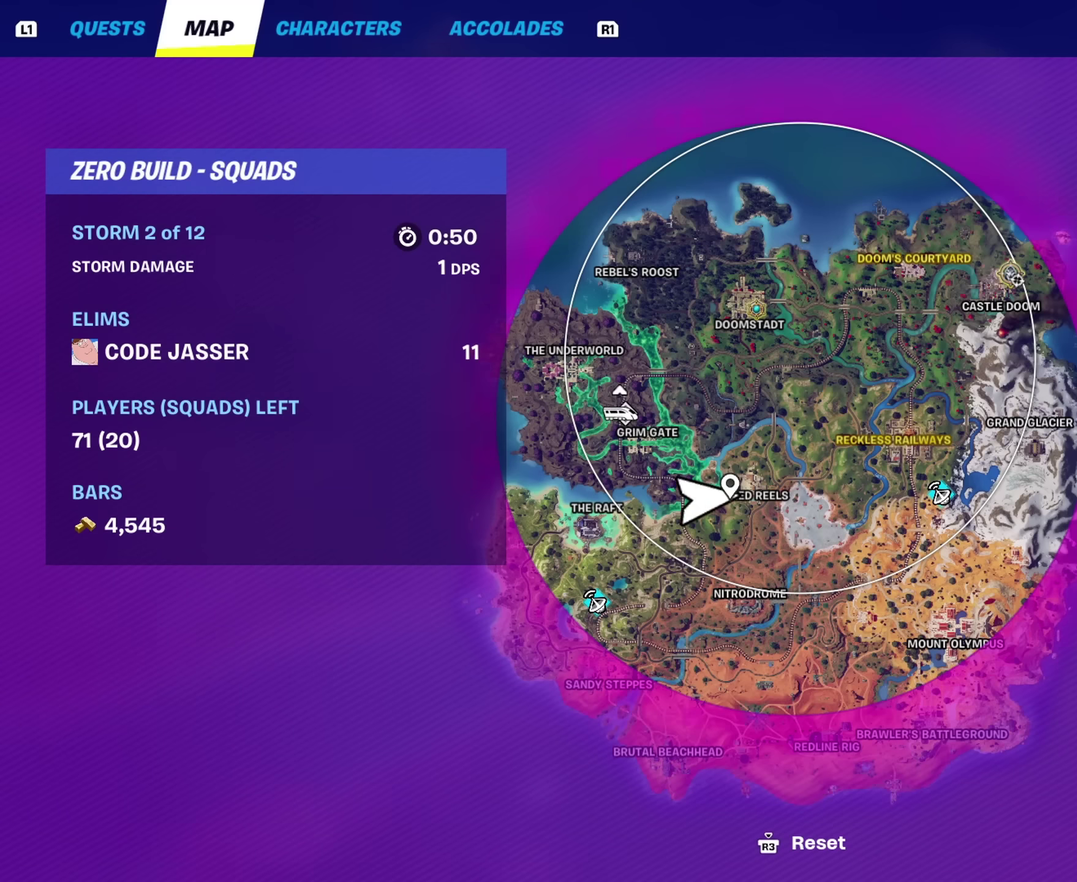
{"dt_ms": 500, "buttons": [], "left_stick": "center", "right_stick": "center", "events": []}
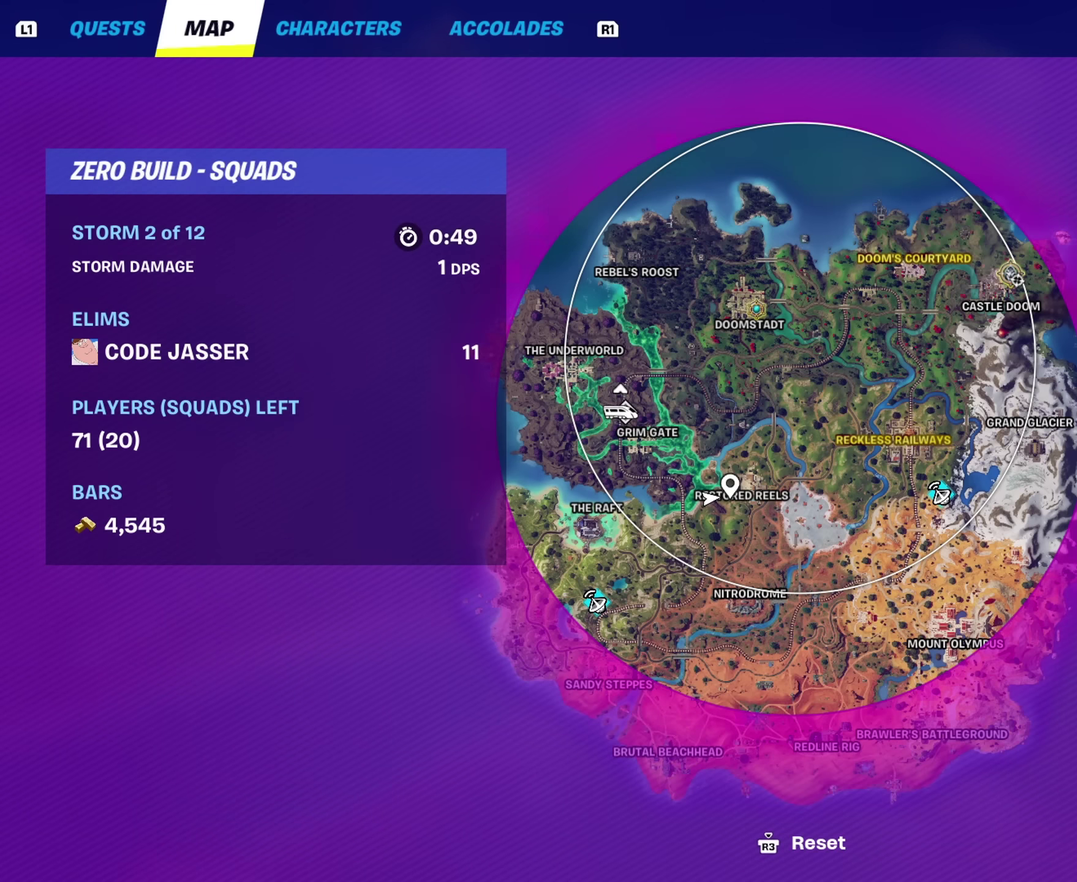
{"dt_ms": 650, "buttons": [], "left_stick": "left", "right_stick": "right", "events": [[134, "DPAD_RIGHT", "down"], [234, "DPAD_RIGHT", "up"], [450, "left_stick", "up-left"], [484, "right_stick", "right"], [600, "left_stick", "left"]]}
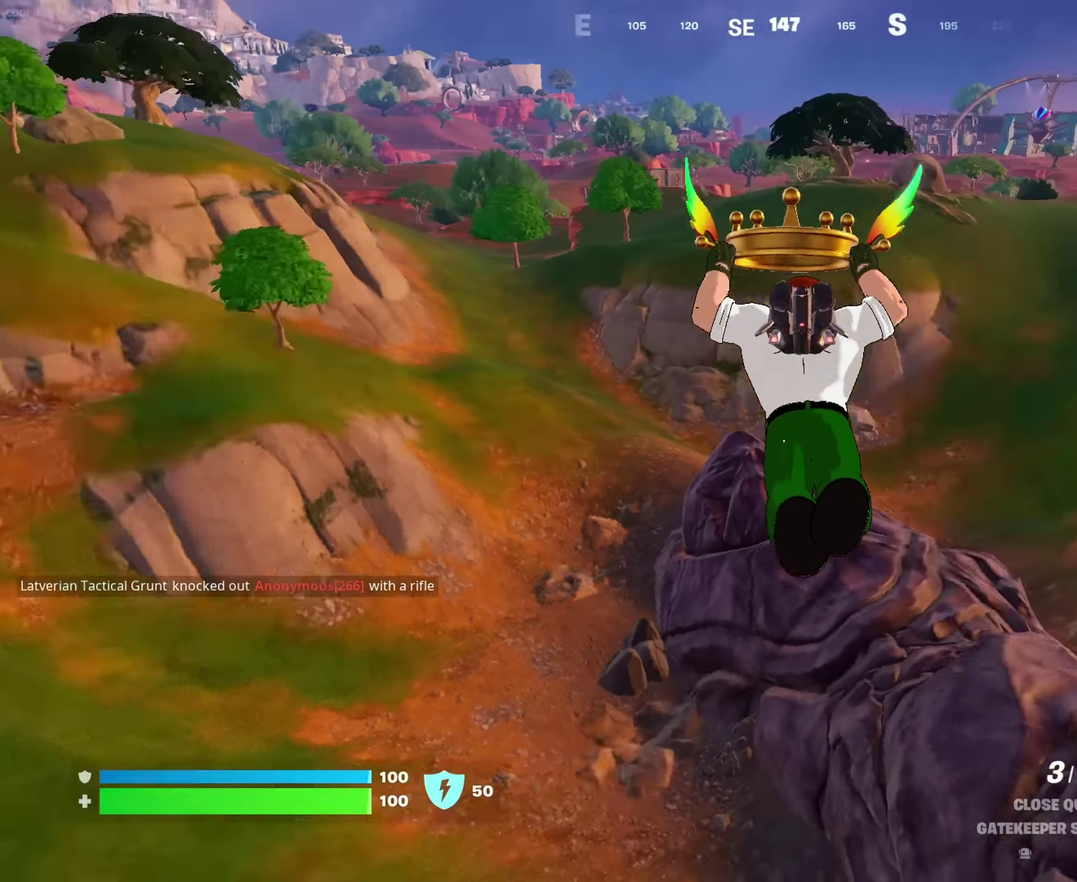
{"dt_ms": 350, "buttons": [], "left_stick": "left", "right_stick": "center", "events": [[34, "right_stick", "center"]]}
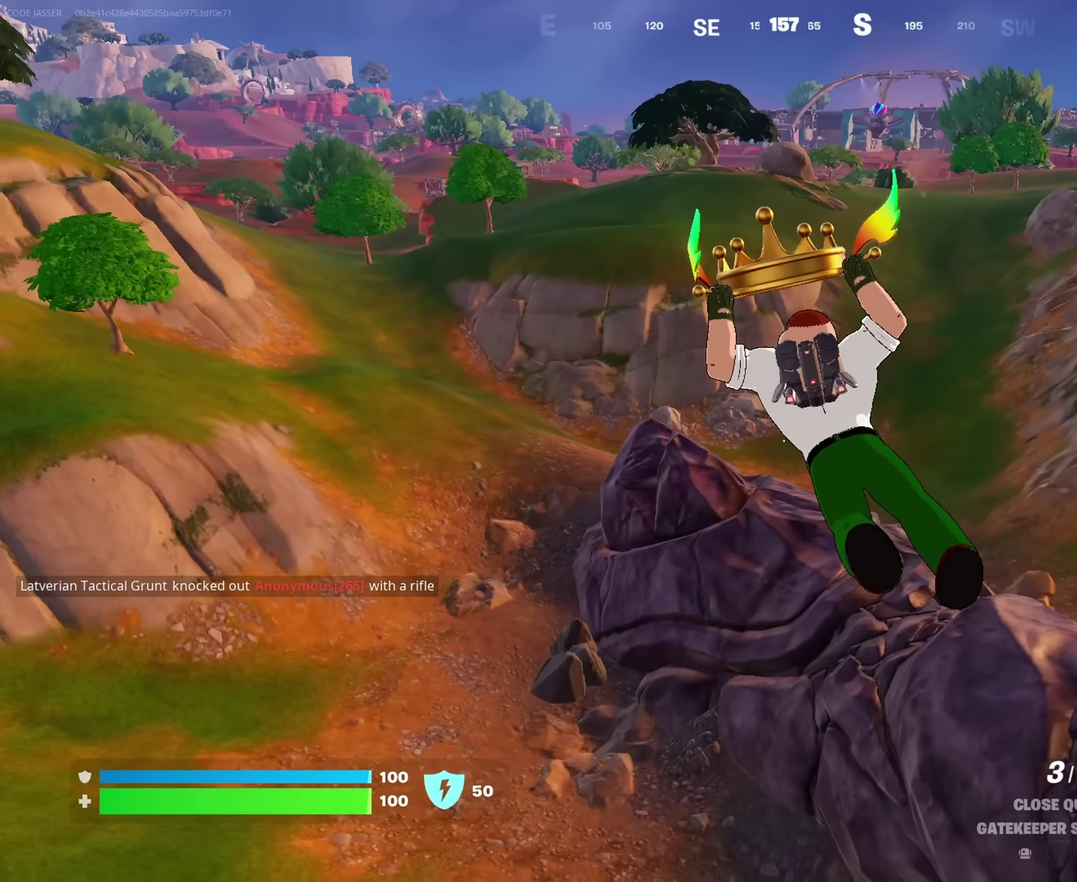
{"dt_ms": 650, "buttons": [], "left_stick": "left", "right_stick": "center", "events": [[284, "right_stick", "up-right"], [417, "right_stick", "center"]]}
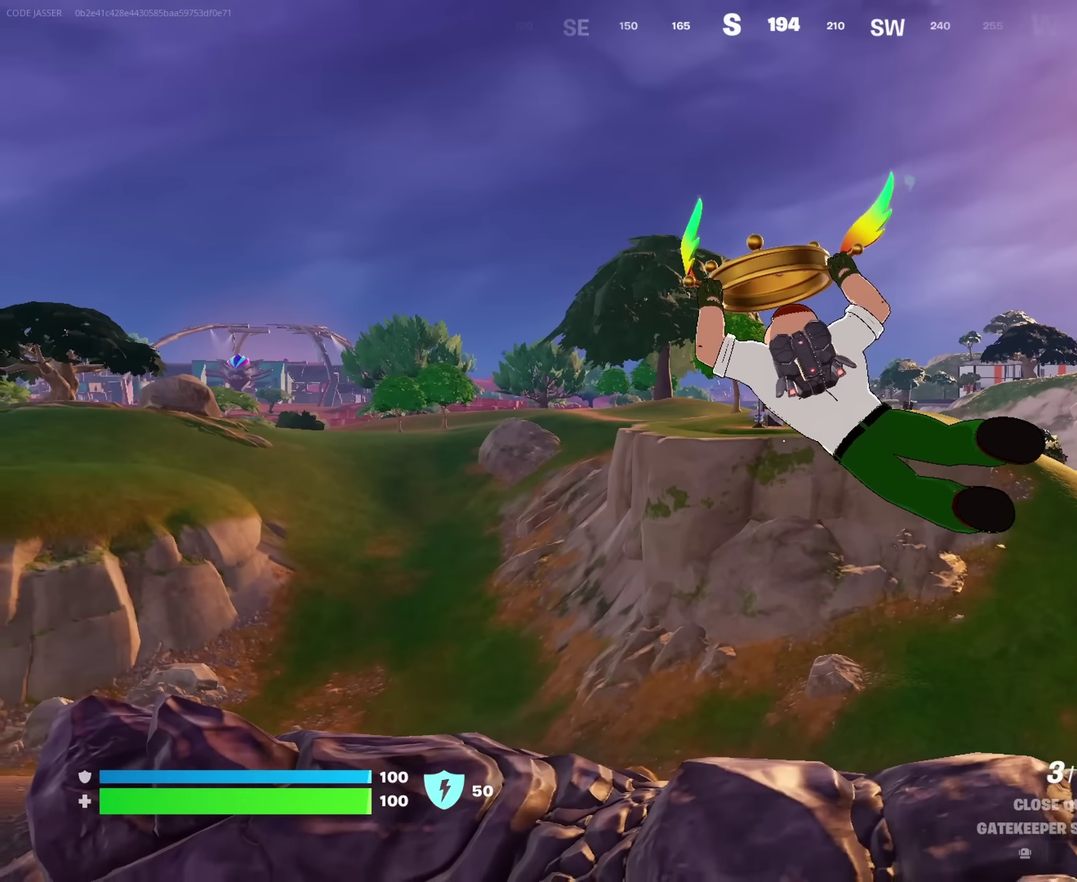
{"dt_ms": 350, "buttons": [], "left_stick": "up", "right_stick": "left", "events": [[150, "right_stick", "left"], [200, "left_stick", "up-left"], [284, "left_stick", "up"]]}
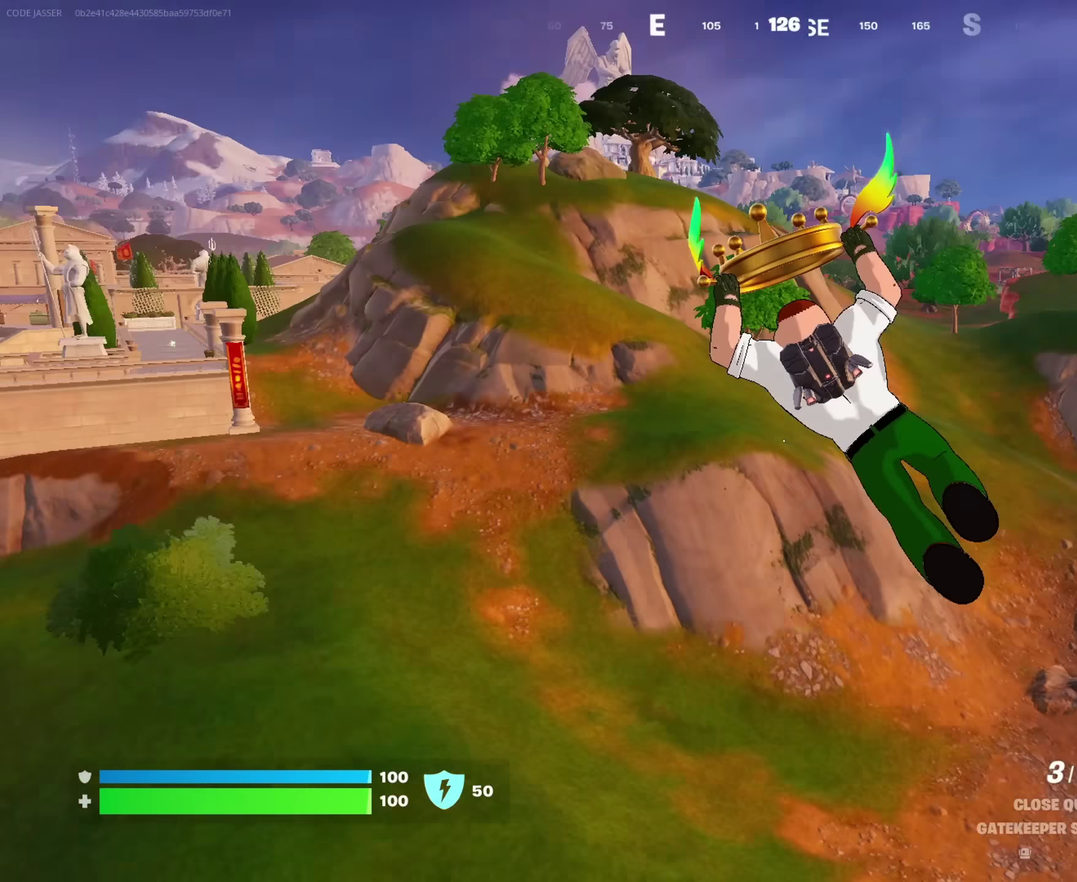
{"dt_ms": 650, "buttons": [], "left_stick": "up-left", "right_stick": "center", "events": [[84, "right_stick", "center"], [467, "left_stick", "up-left"]]}
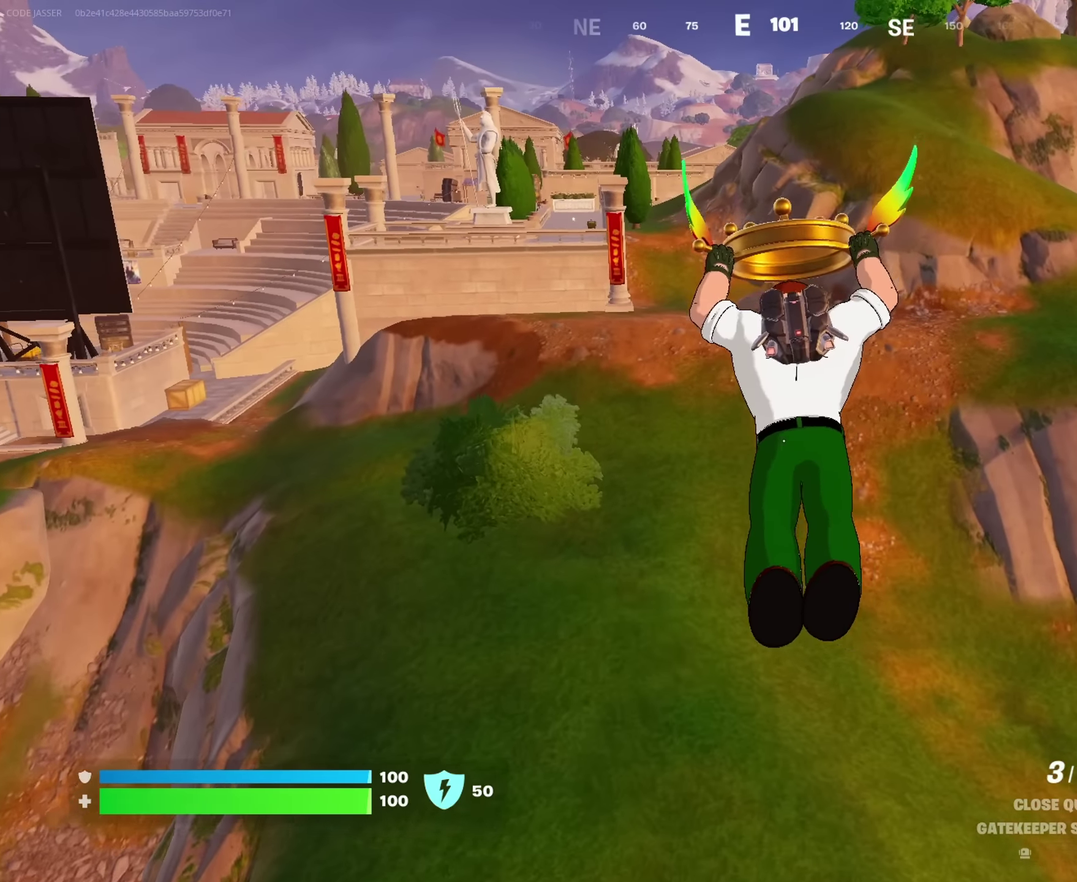
{"dt_ms": 350, "buttons": [], "left_stick": "up", "right_stick": "center", "events": [[50, "left_stick", "up"]]}
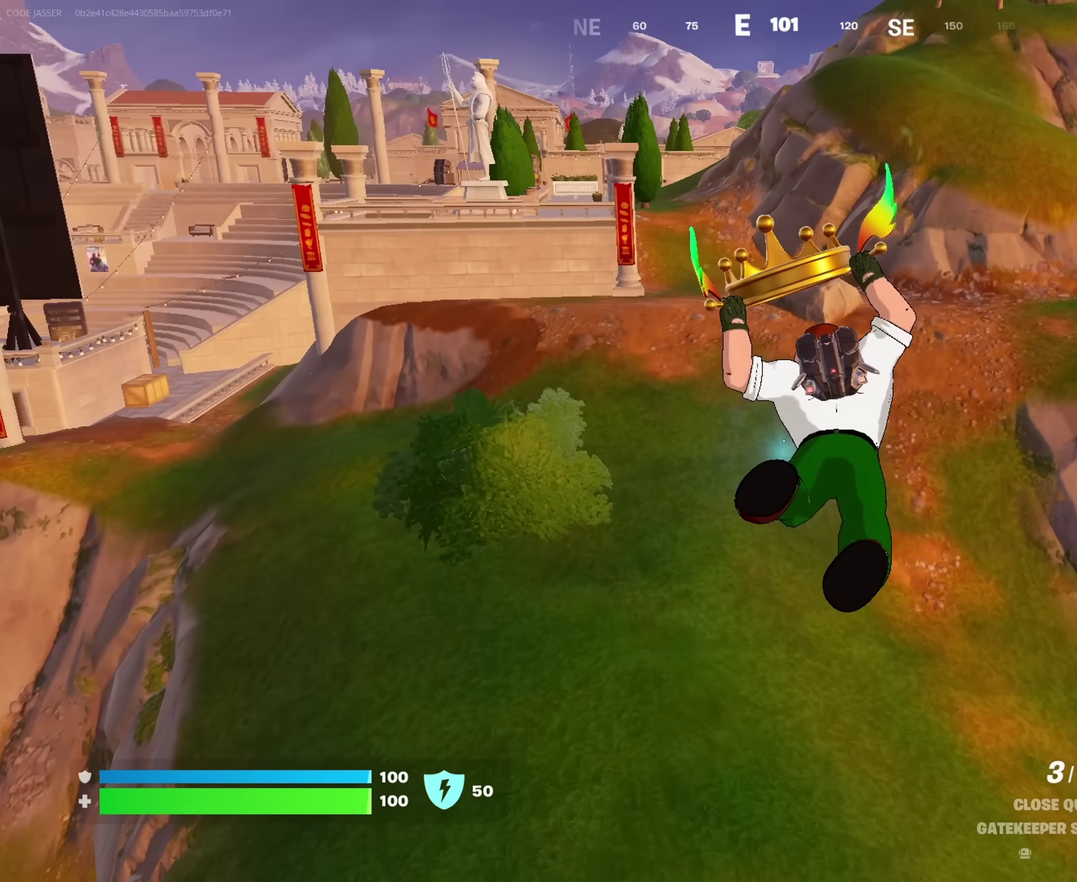
{"dt_ms": 650, "buttons": [], "left_stick": "up", "right_stick": "up-right", "events": [[67, "right_stick", "down-left"], [84, "left_stick", "up-right"], [200, "left_stick", "up"], [200, "right_stick", "center"], [584, "right_stick", "up-right"]]}
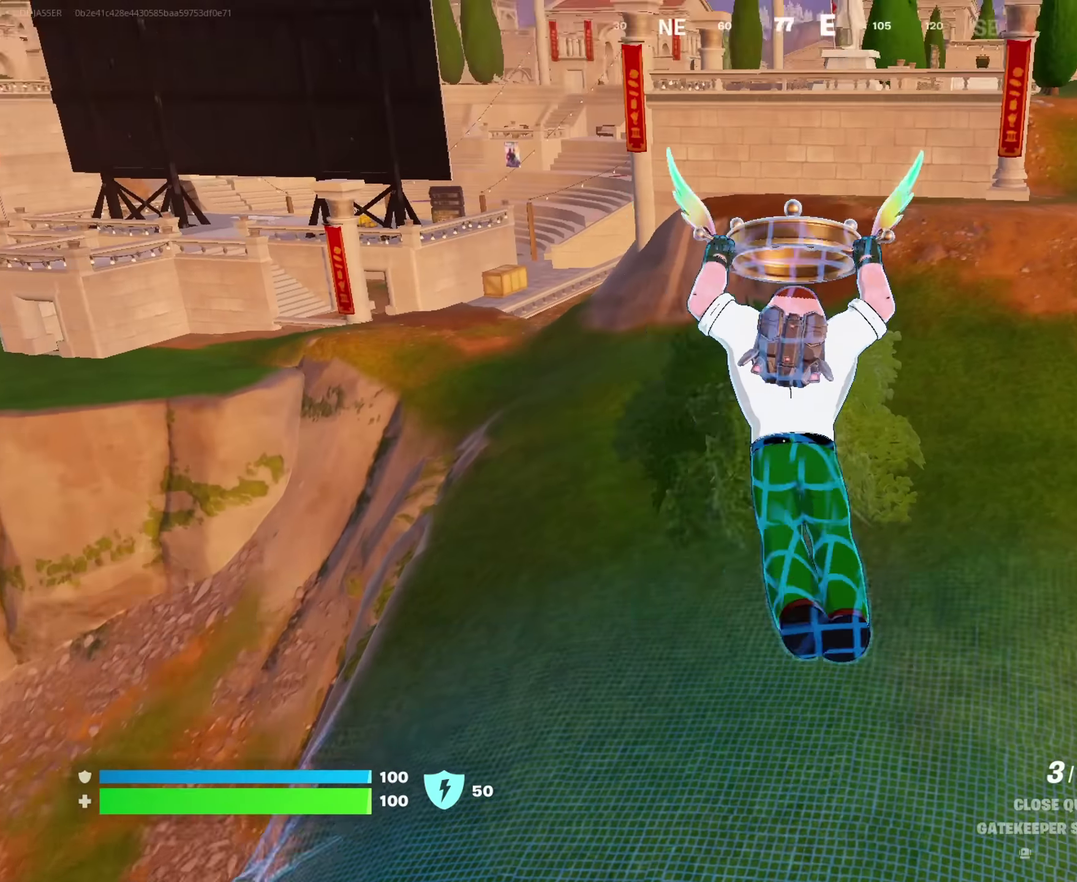
{"dt_ms": 350, "buttons": [], "left_stick": "up", "right_stick": "center", "events": [[84, "right_stick", "center"]]}
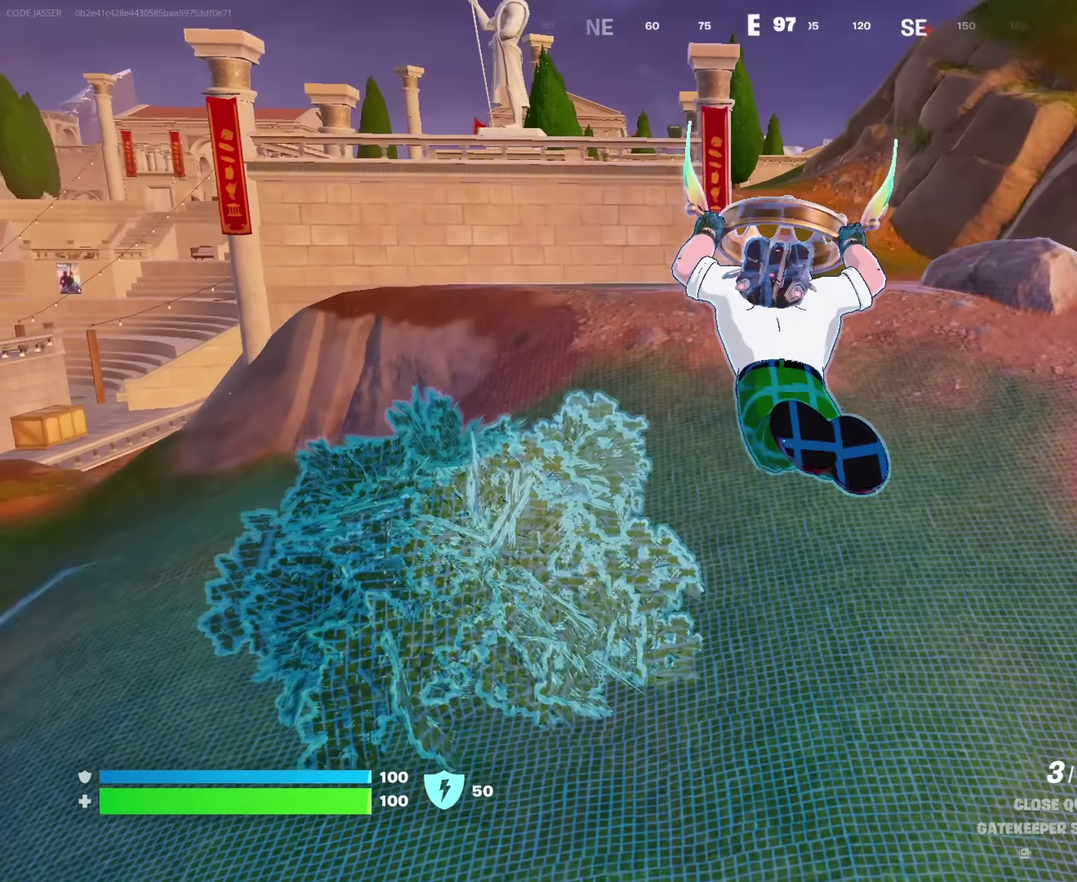
{"dt_ms": 550, "buttons": [], "left_stick": "up-right", "right_stick": "down-left"}
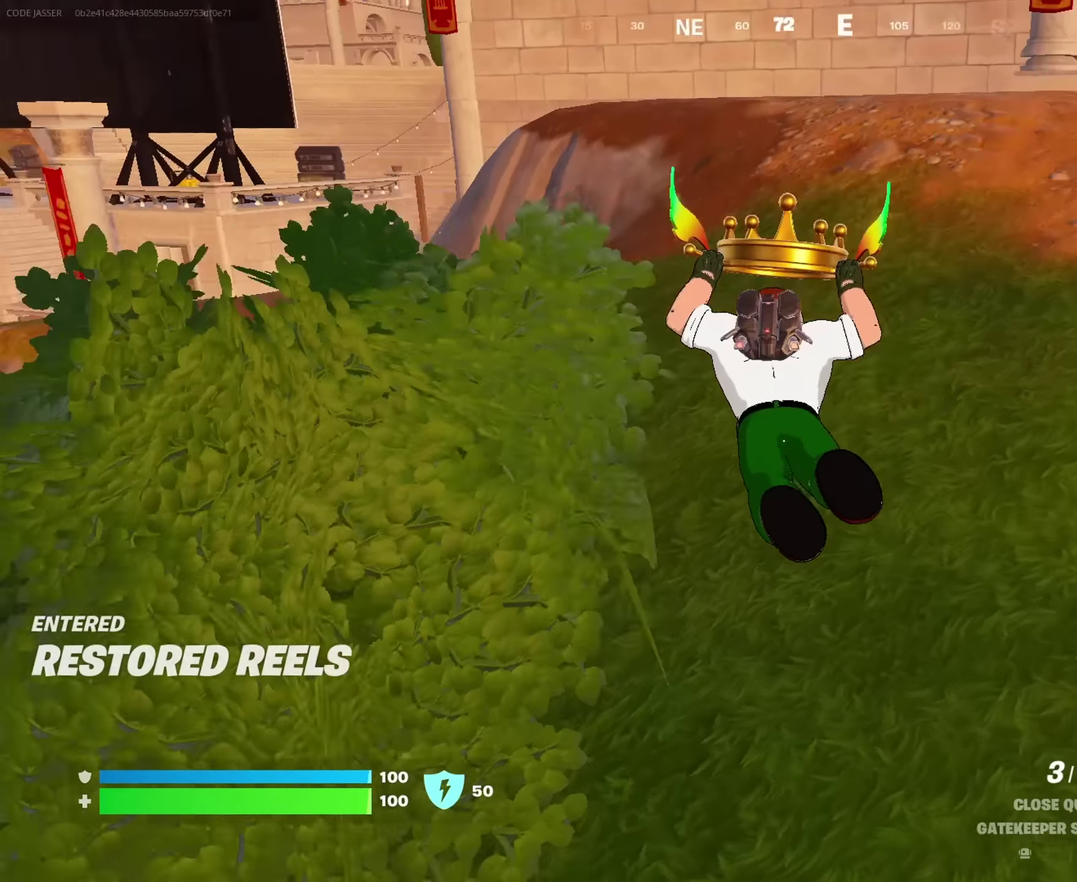
{"dt_ms": 450, "buttons": [], "left_stick": "up", "right_stick": "right", "events": [[33, "right_stick", "center"], [250, "right_stick", "up"], [300, "right_stick", "up-right"], [383, "left_stick", "up"], [417, "right_stick", "right"]]}
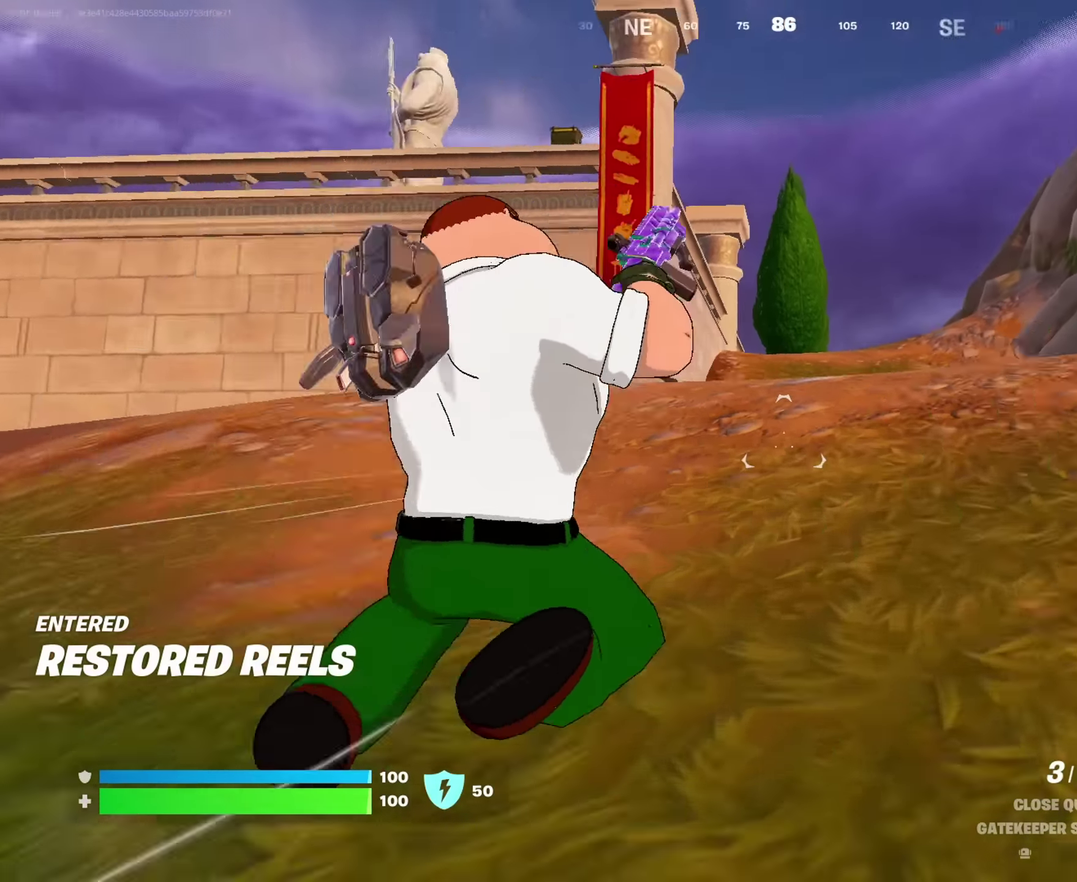
{"dt_ms": 550, "buttons": [], "left_stick": "up", "right_stick": "center"}
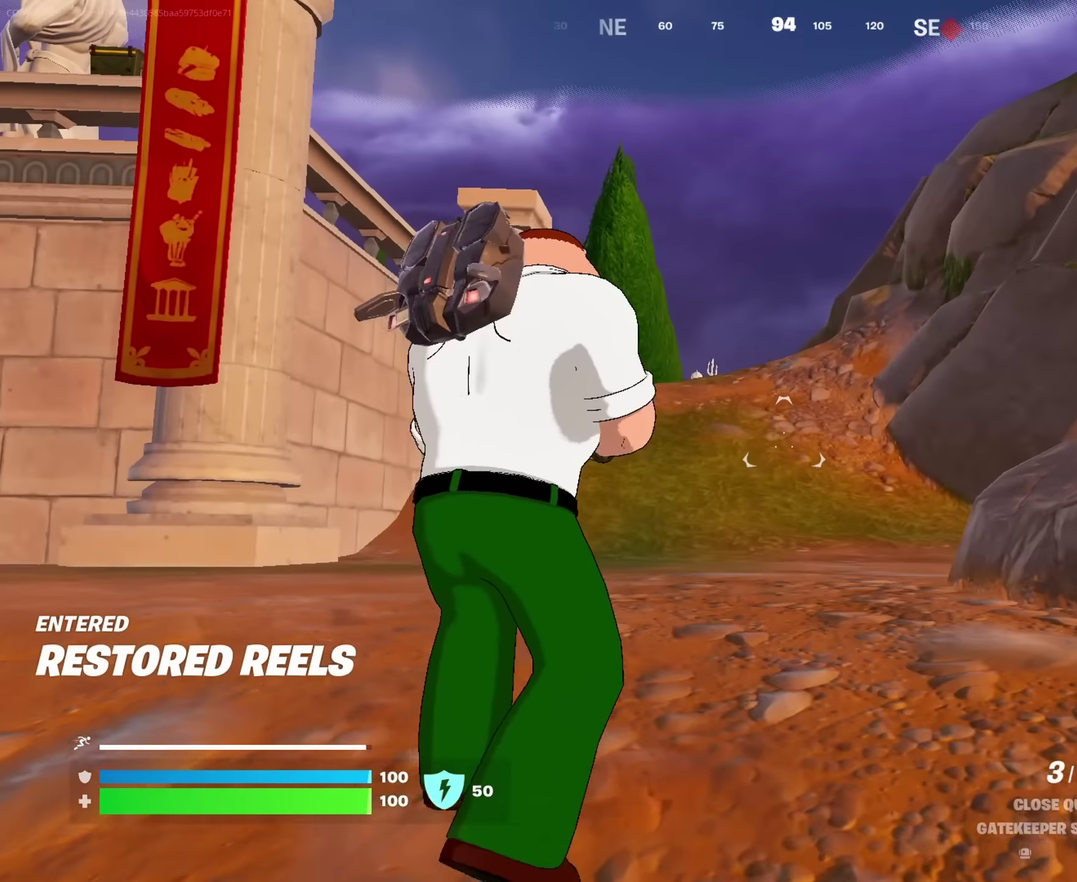
{"dt_ms": 450, "buttons": ["CROSS"], "left_stick": "up", "right_stick": "center", "events": [[17, "CROSS", "down"], [100, "CROSS", "up"], [150, "CROSS", "down"]]}
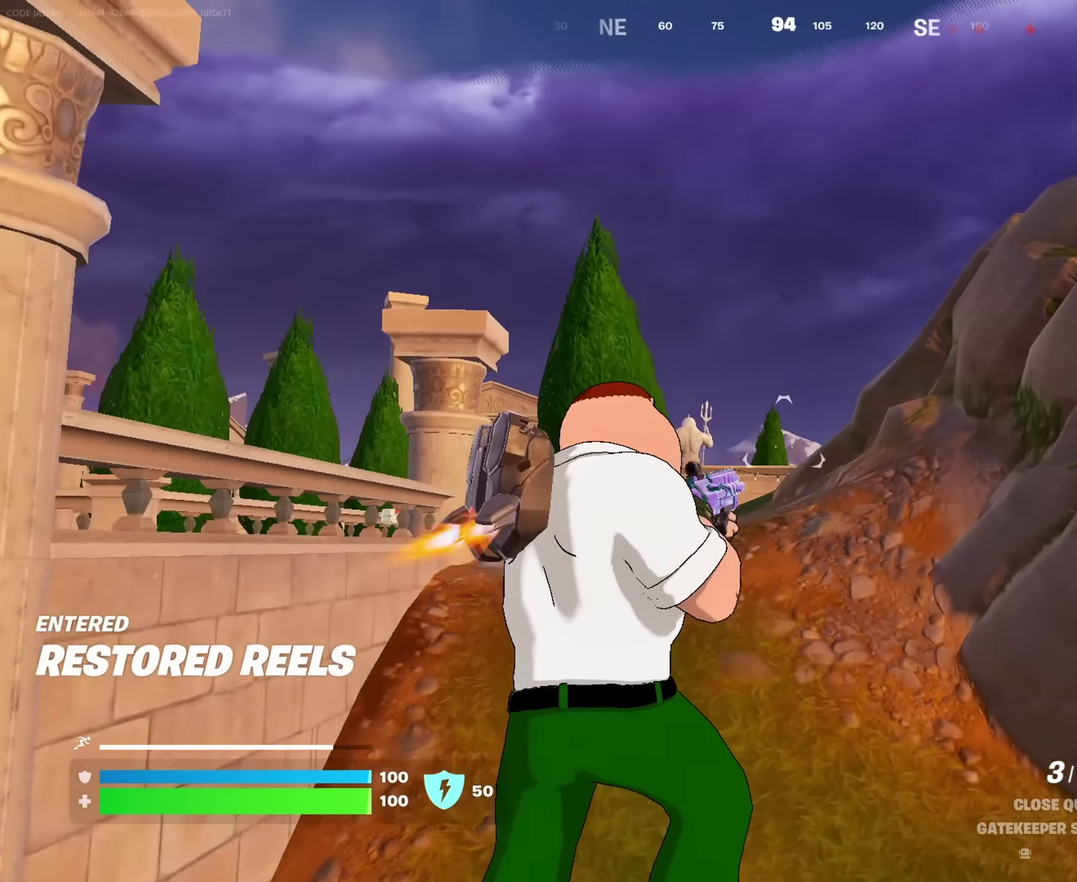
{"dt_ms": 550, "buttons": [], "left_stick": "up", "right_stick": "center"}
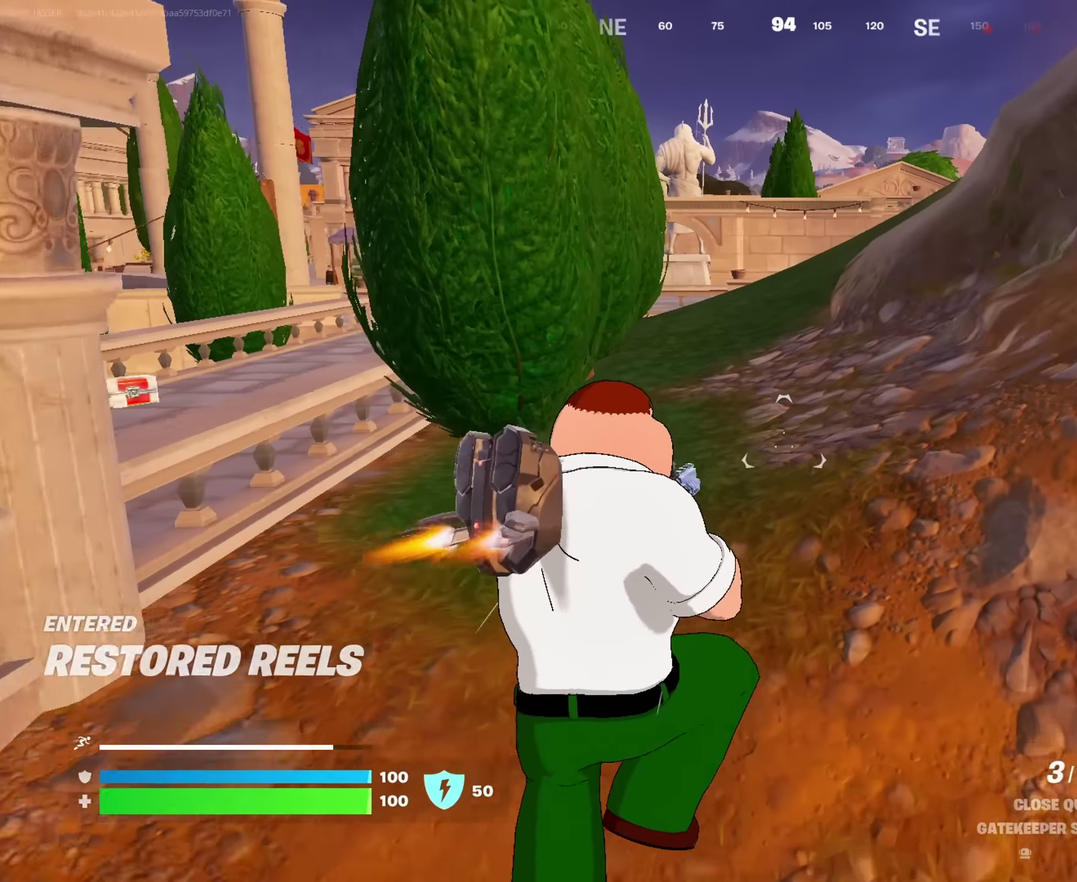
{"dt_ms": 450, "buttons": ["CROSS"], "left_stick": "up", "right_stick": "center"}